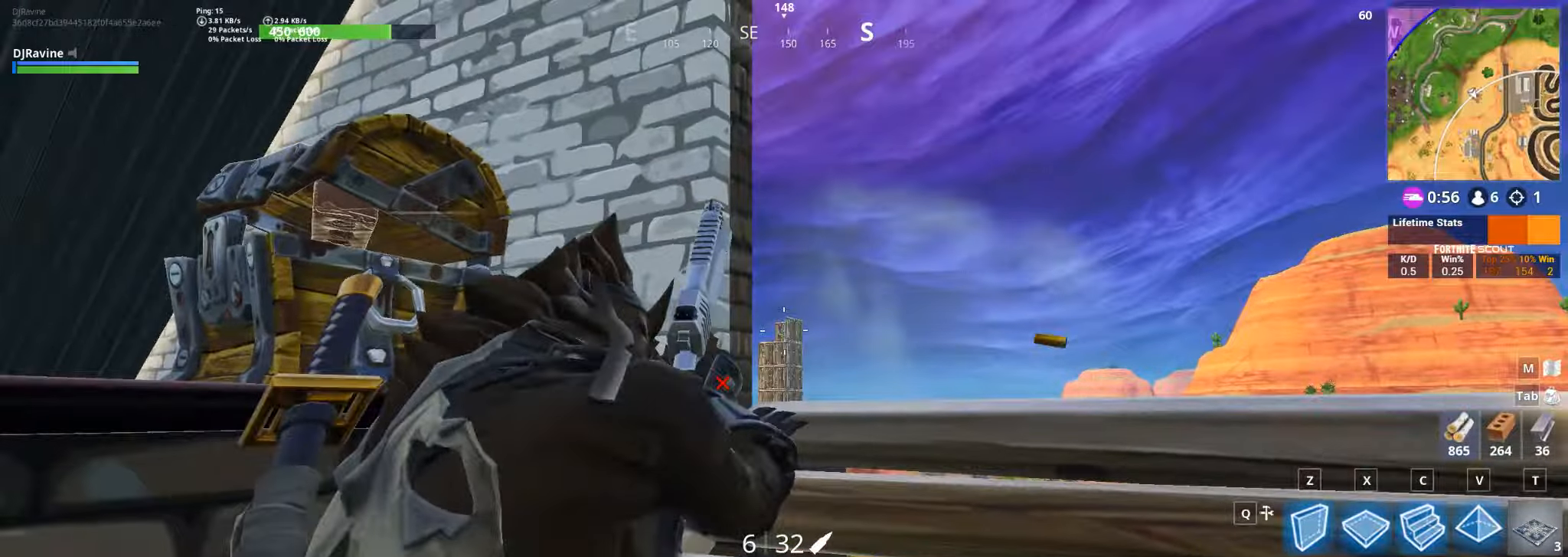
Gameplay with keyboard and mouse; each line is a JSON object with the keys and mouse buttons held at the frame after it. "events" lists presses ("down") and releases ("up") of "1", "2", "3", "4", "5", "a", "alt", "b", "c", "ctrl", "d", "e", "f", "g", "q", "r", "s", "shift", "space", "t", "tab", "v", "w", "x", "z", "mouse_left", "mouse_wheel", "mouse_right", "mouse_mb4" and "mouse_mb5" between this image and that frame as [ms after this image, input, new state], when the widget could be followed in between. "mouse_left", "mouse_wheel", "mouse_right", "mouse_mb4", "mouse_mb5" = the "left", "wheel", "right", "mb4", "mb5" buttons of the "mouse" list. No other keys are recorded. "wheel" means that the mouse wheel is clicked or scrolled. Not read: mouse_move.
{"keys": ["d", "w"], "mouse": ["right"], "events": [[250, "a", "up"], [250, "mouse_right", "up"], [250, "s", "up"], [317, "mouse_right", "down"], [383, "d", "down"], [500, "w", "down"]]}
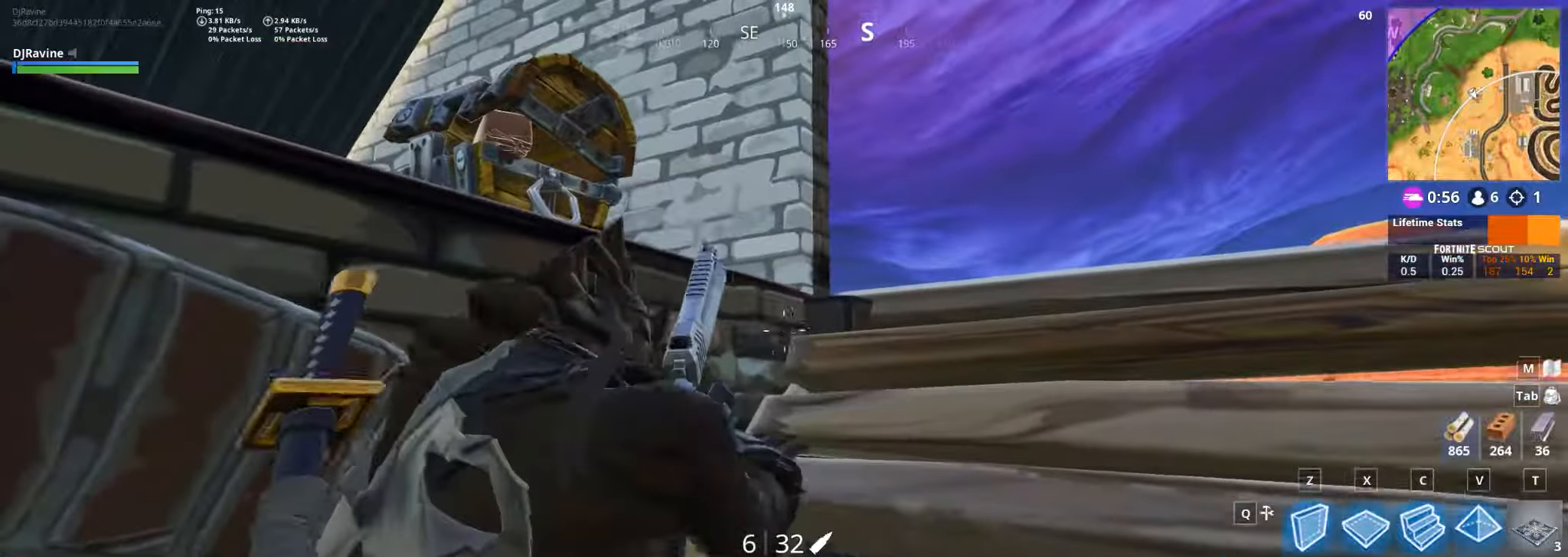
{"keys": [], "mouse": ["right"], "events": [[400, "w", "up"], [433, "d", "up"]]}
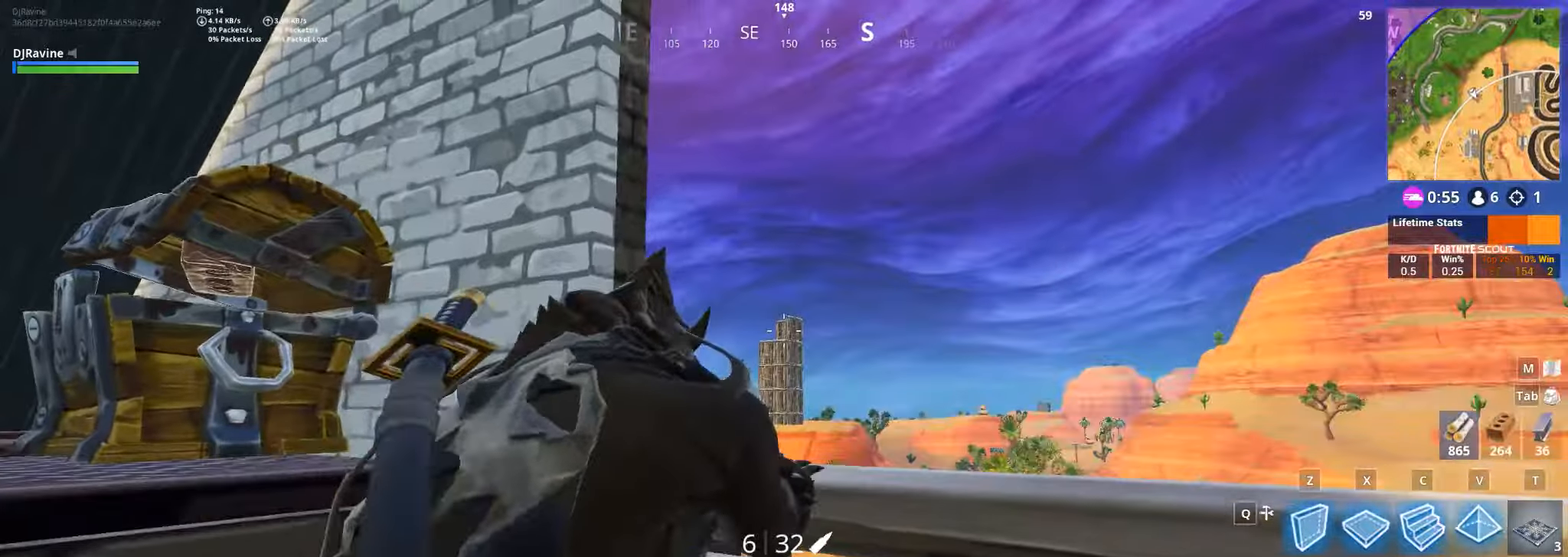
{"keys": [], "mouse": ["left", "right"], "events": [[433, "mouse_left", "down"]]}
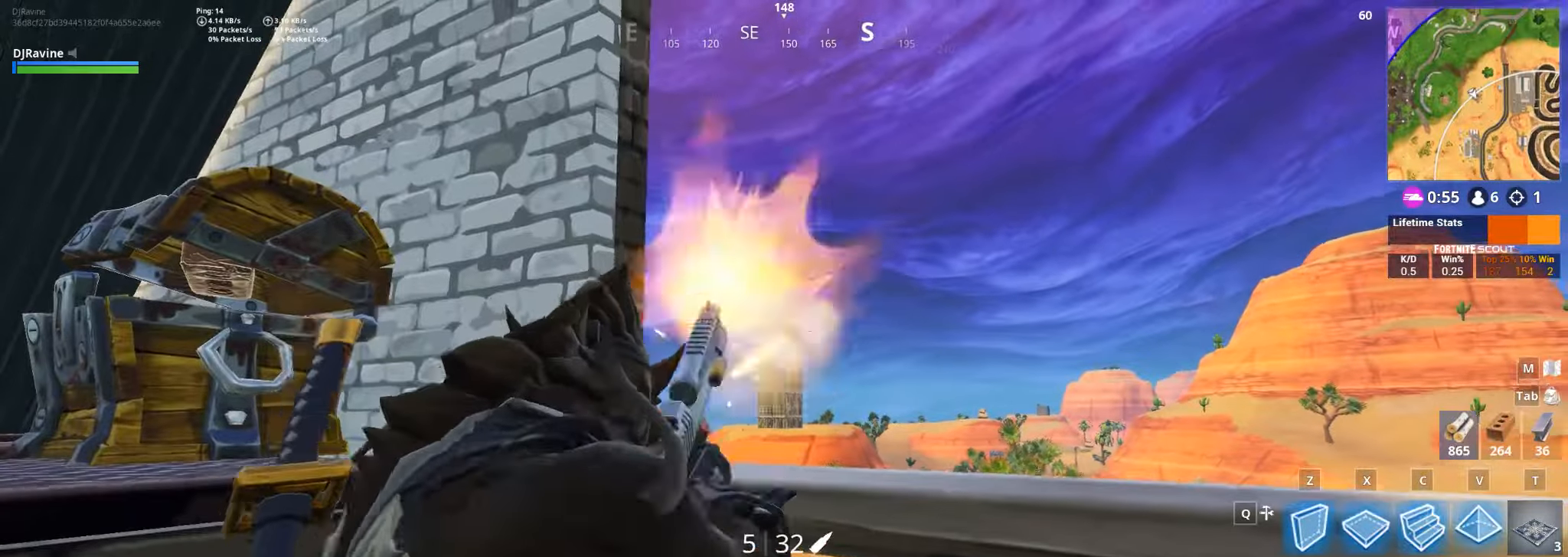
{"keys": ["a", "s"], "mouse": ["right"], "events": [[117, "mouse_left", "up"], [267, "s", "down"], [400, "a", "down"]]}
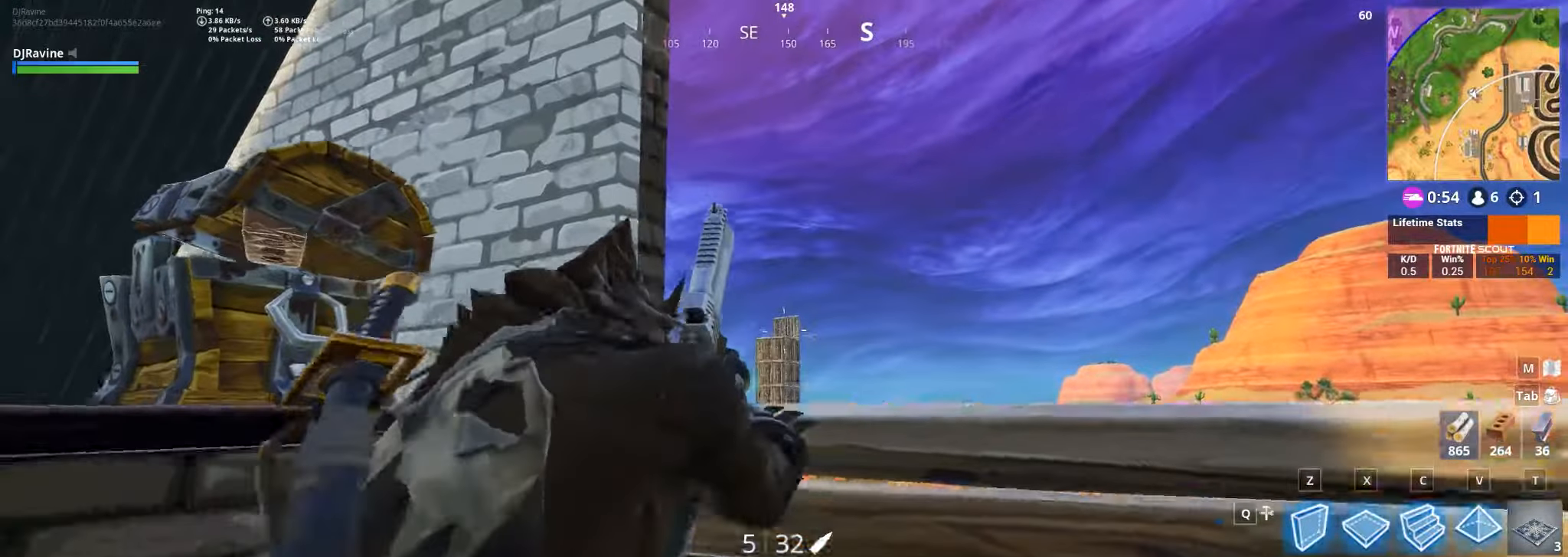
{"keys": ["d"], "mouse": ["right"], "events": [[183, "a", "up"], [183, "s", "up"], [500, "d", "down"]]}
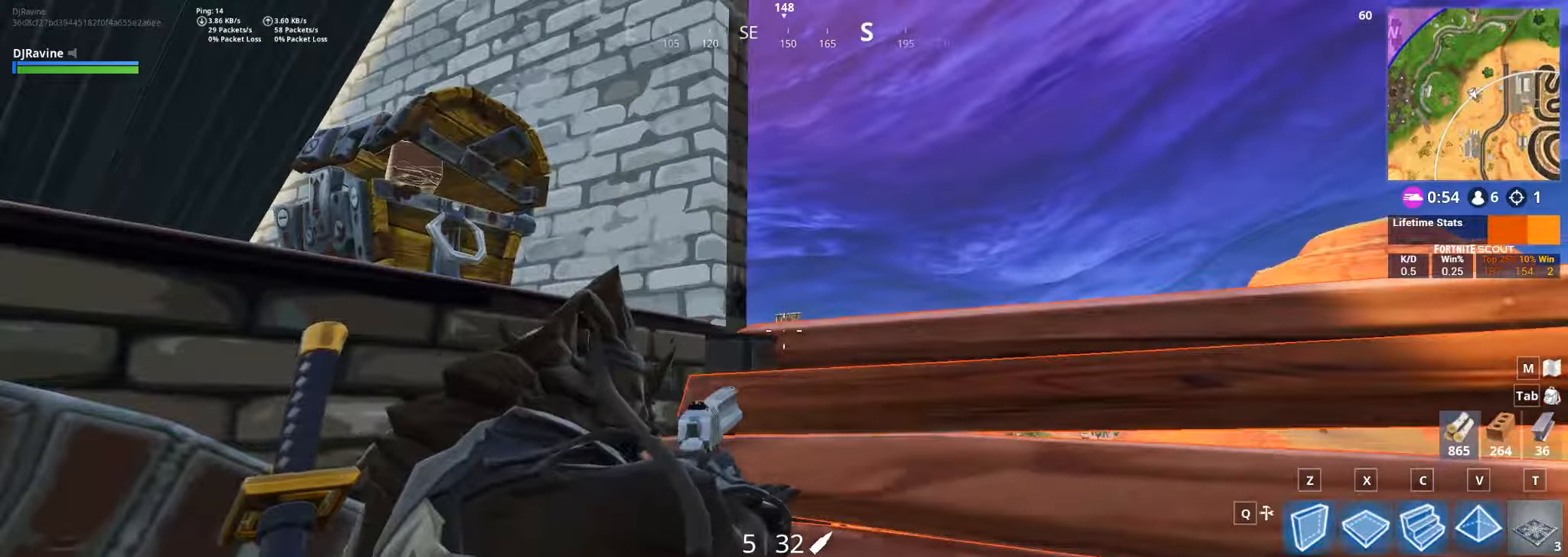
{"keys": ["w"], "mouse": ["right"], "events": [[17, "w", "down"], [300, "d", "up"]]}
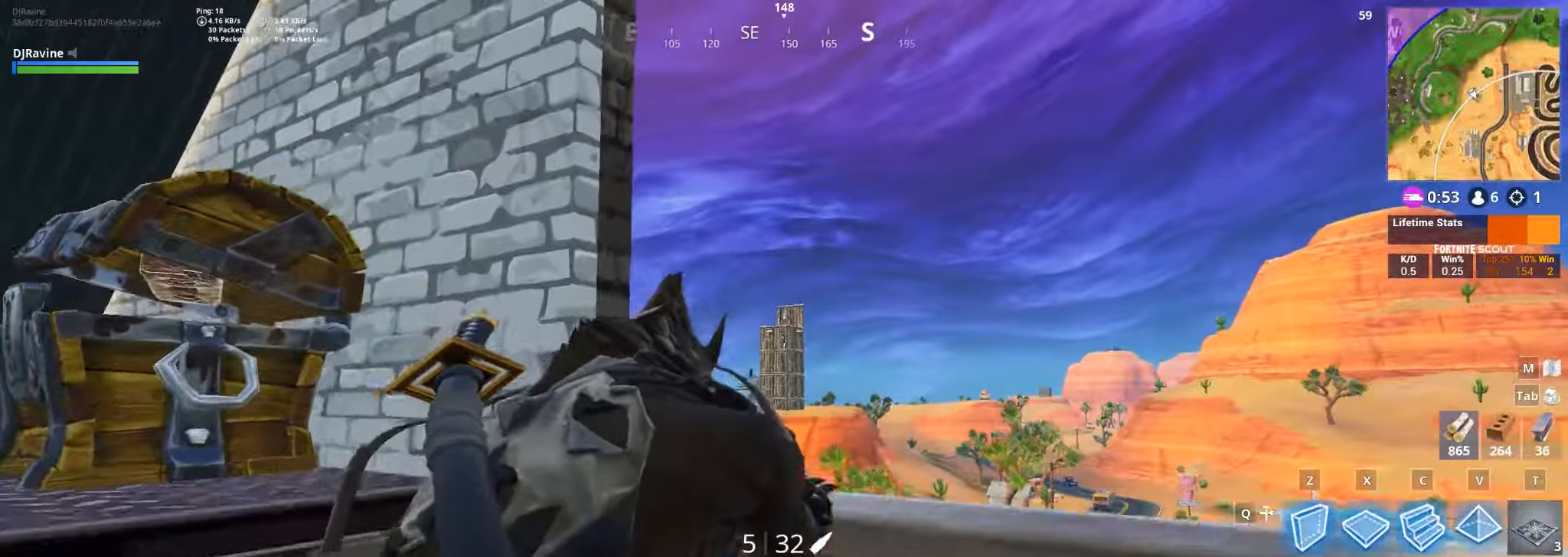
{"keys": [], "mouse": ["left", "right"], "events": [[17, "w", "up"], [467, "mouse_left", "down"]]}
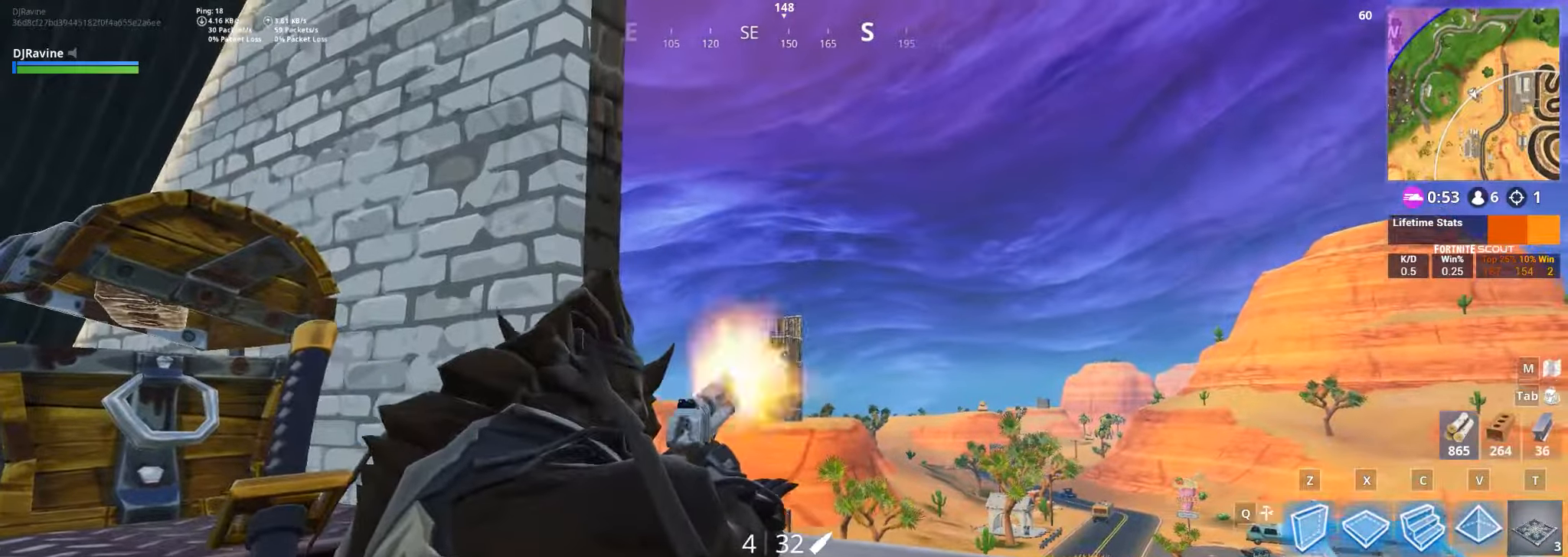
{"keys": ["a", "s"], "mouse": ["right"], "events": [[150, "s", "down"], [167, "mouse_left", "up"], [200, "a", "down"]]}
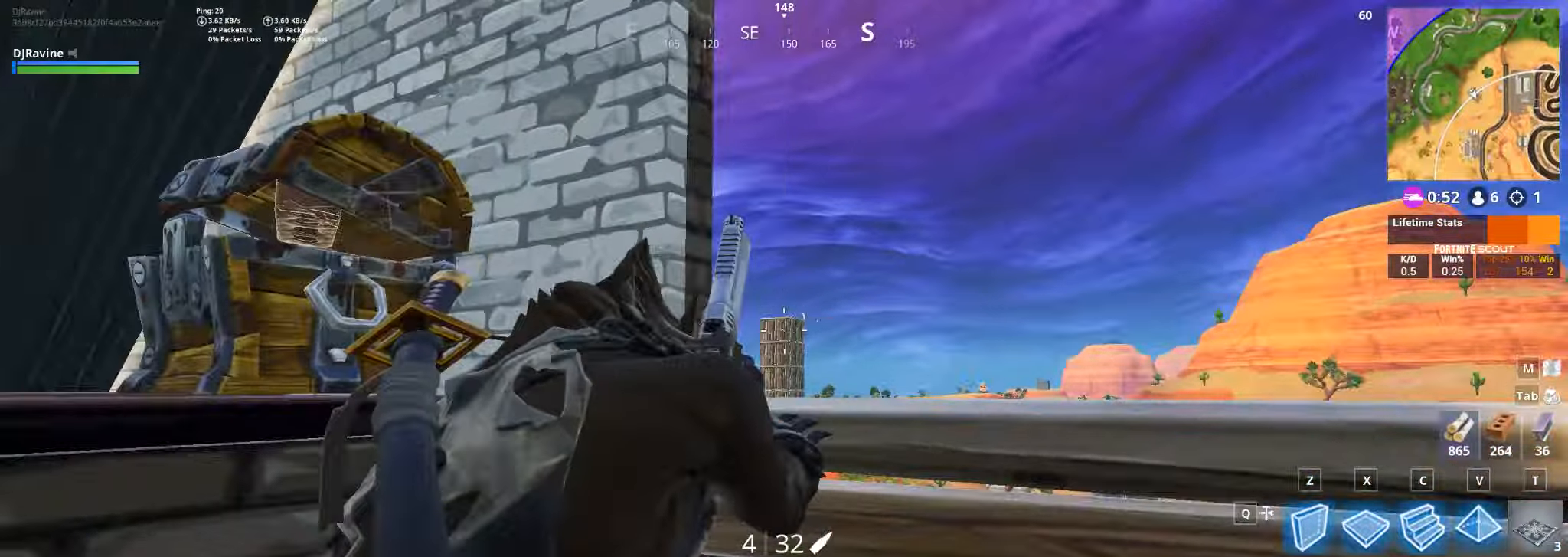
{"keys": [], "mouse": ["right"], "events": [[150, "s", "up"], [167, "a", "up"]]}
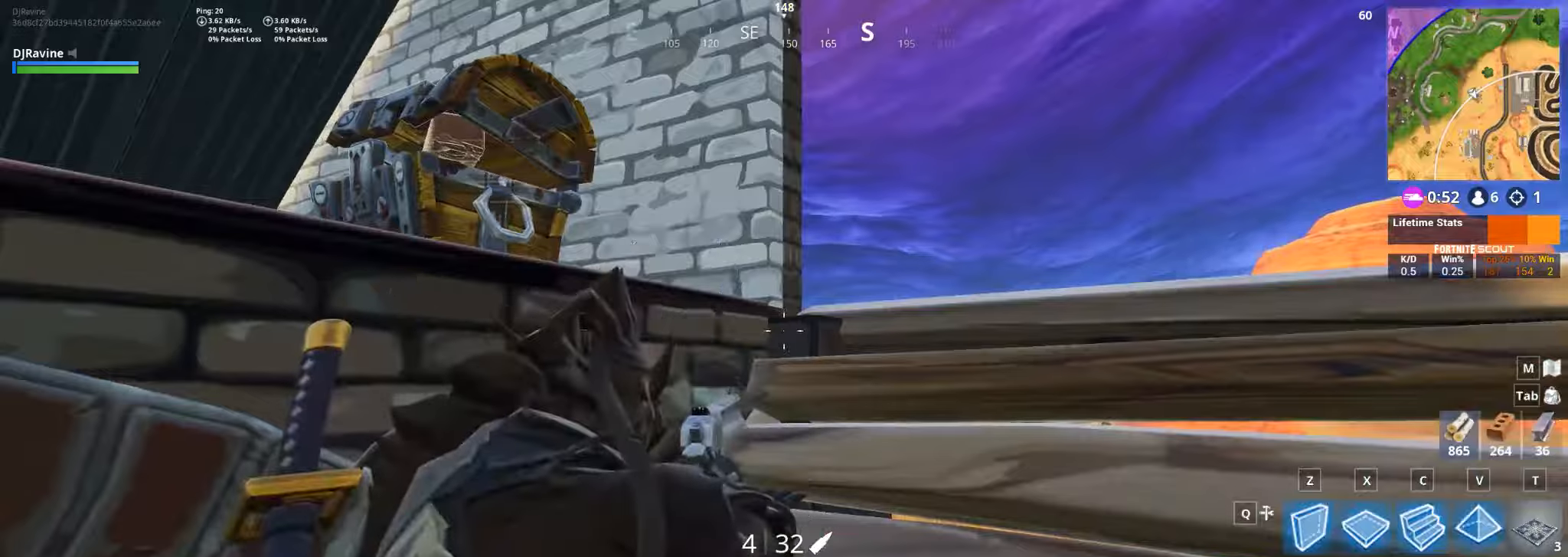
{"keys": ["d", "w"], "mouse": ["right"], "events": [[67, "d", "down"], [117, "w", "down"]]}
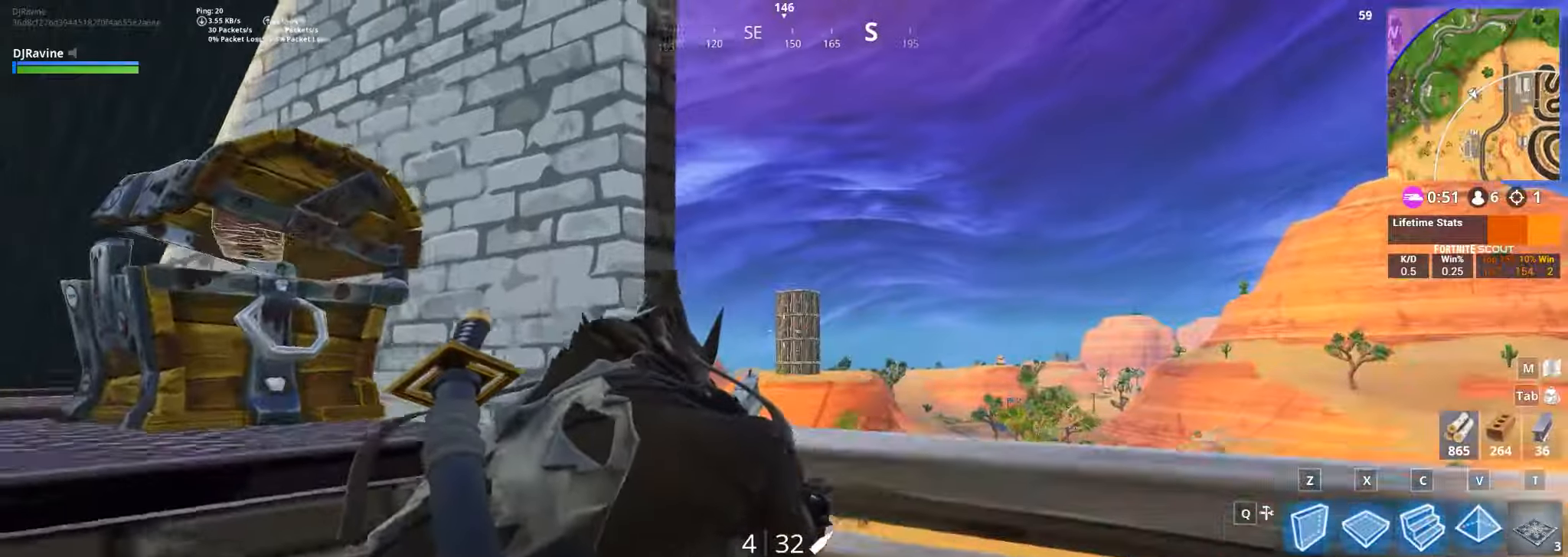
{"keys": [], "mouse": ["right"], "events": [[34, "d", "up"], [117, "w", "up"]]}
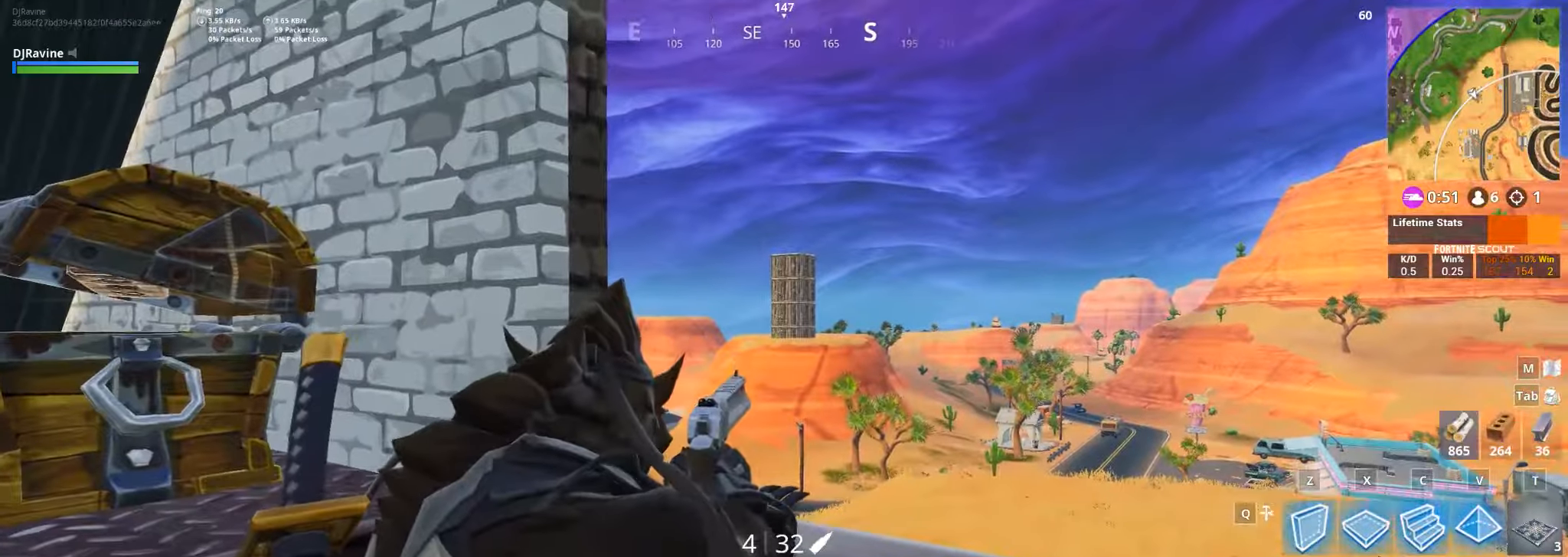
{"keys": [], "mouse": ["right"], "events": [[317, "mouse_left", "down"], [500, "mouse_left", "up"]]}
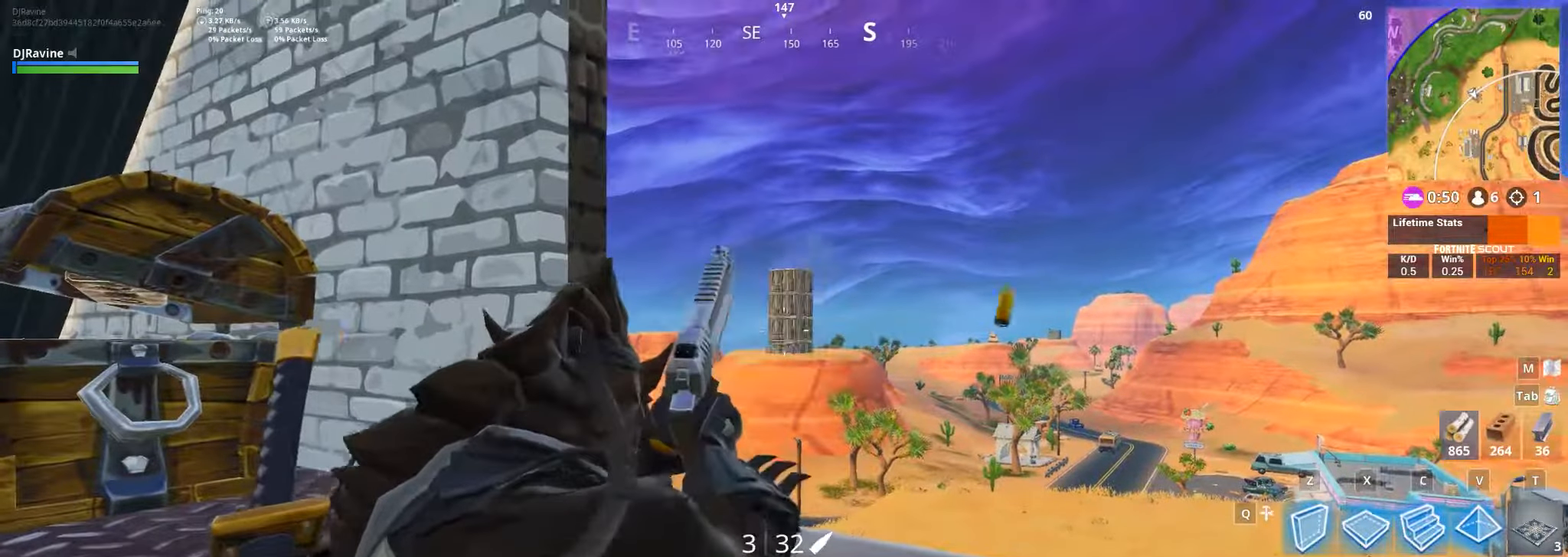
{"keys": [], "mouse": ["right"], "events": [[17, "a", "down"], [100, "s", "down"], [400, "a", "up"], [417, "s", "up"]]}
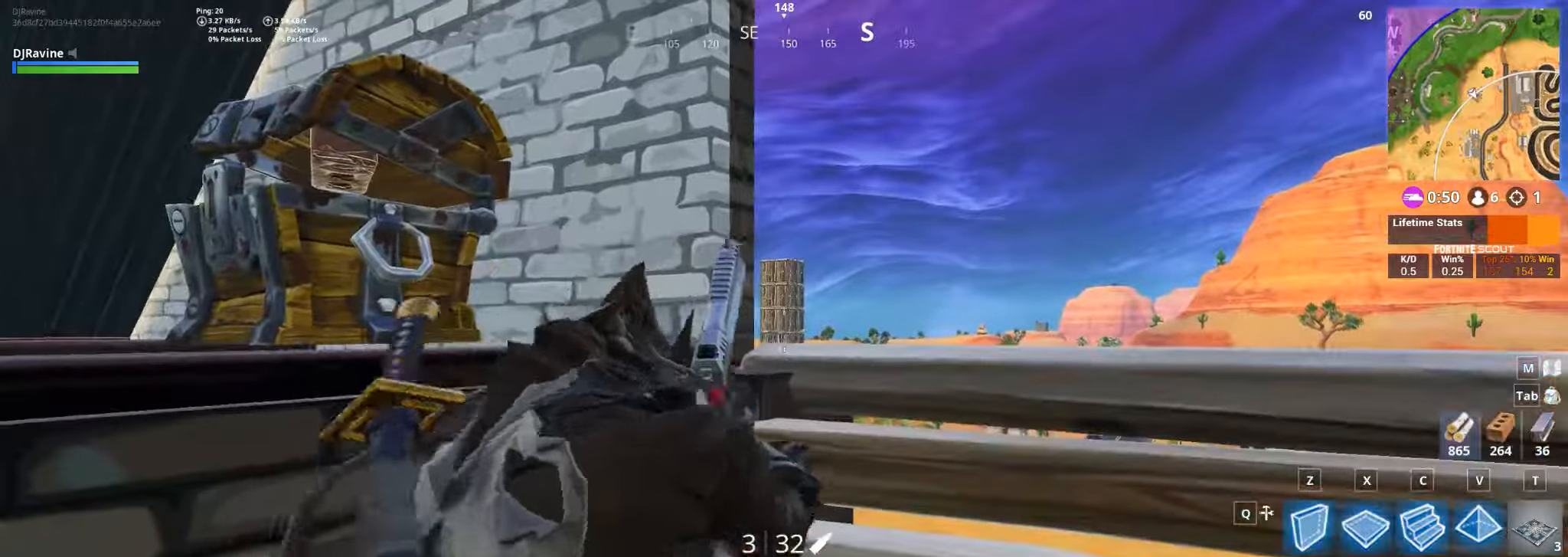
{"keys": ["d", "w"], "mouse": ["right"], "events": [[467, "d", "down"], [484, "w", "down"]]}
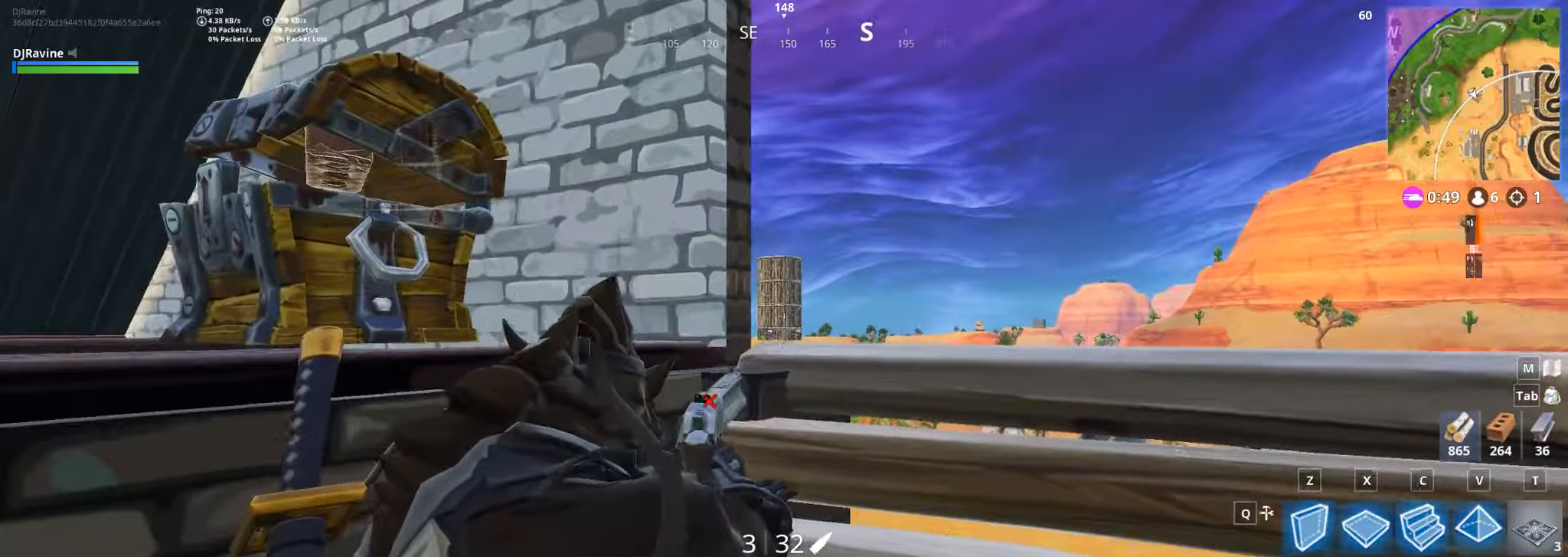
{"keys": [], "mouse": ["right"], "events": [[400, "d", "up"], [400, "w", "up"]]}
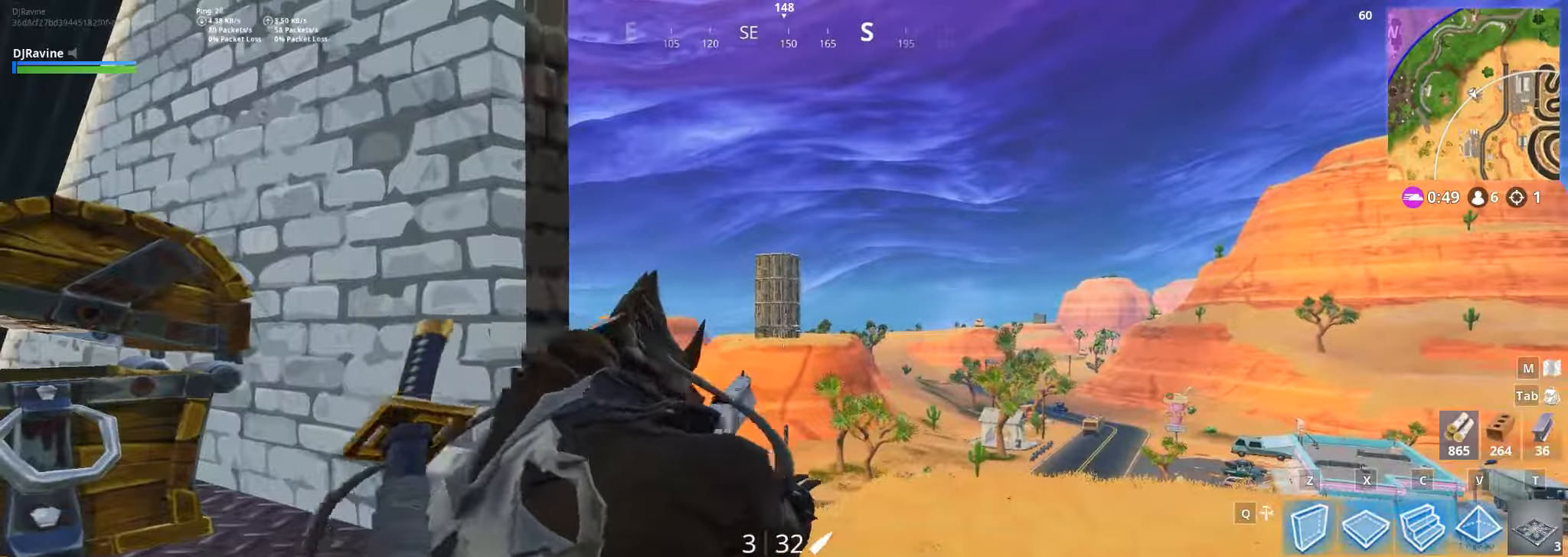
{"keys": ["a", "s"], "mouse": ["right"], "events": [[50, "mouse_left", "down"], [184, "s", "down"], [200, "mouse_left", "up"], [234, "a", "down"]]}
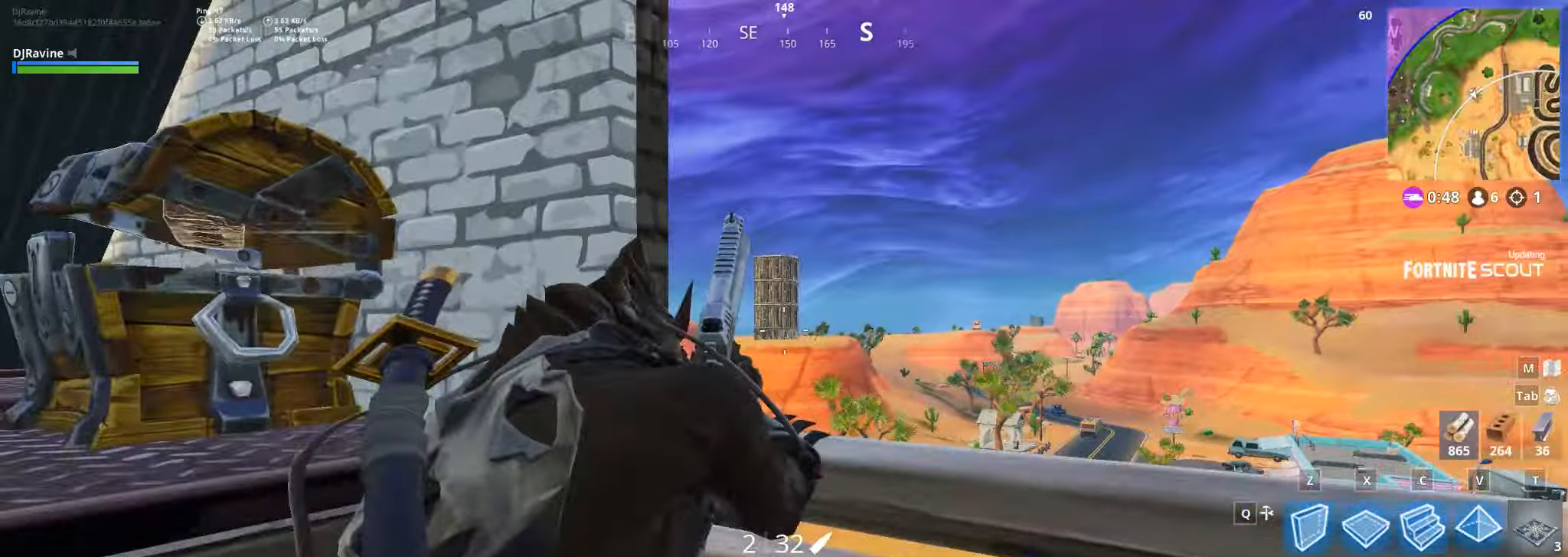
{"keys": [], "mouse": ["right"], "events": [[67, "a", "up"], [67, "s", "up"]]}
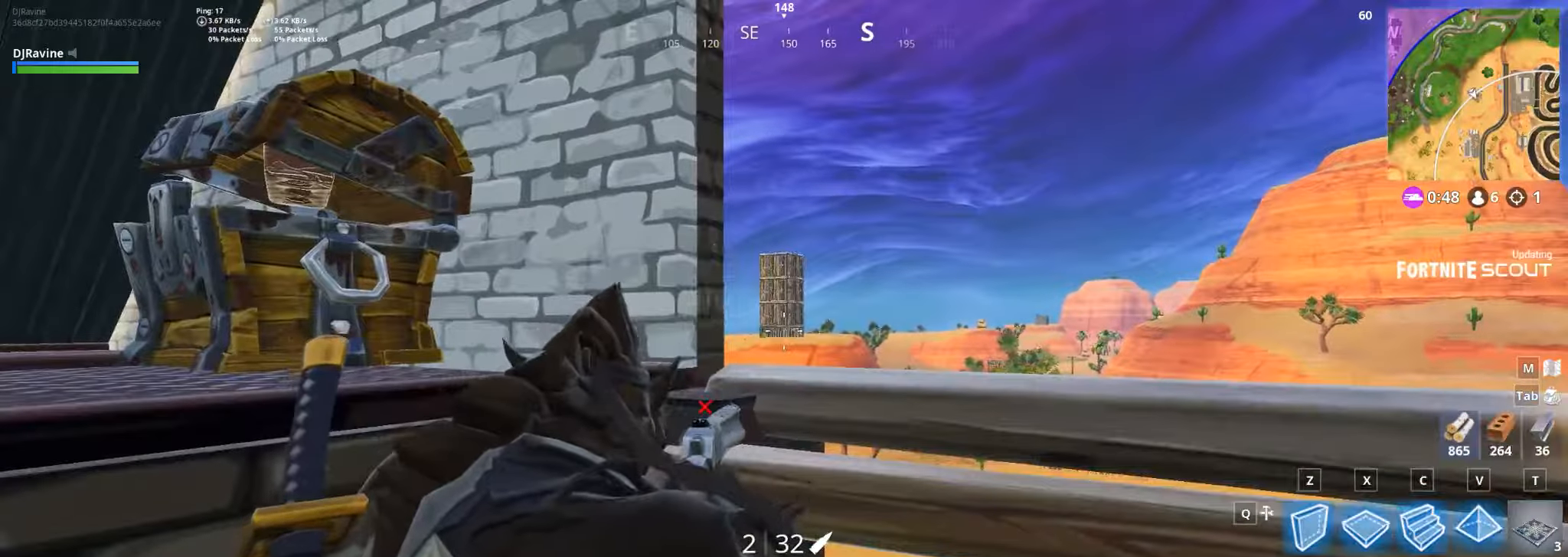
{"keys": ["d", "w"], "mouse": ["right"], "events": [[100, "d", "down"], [134, "w", "down"]]}
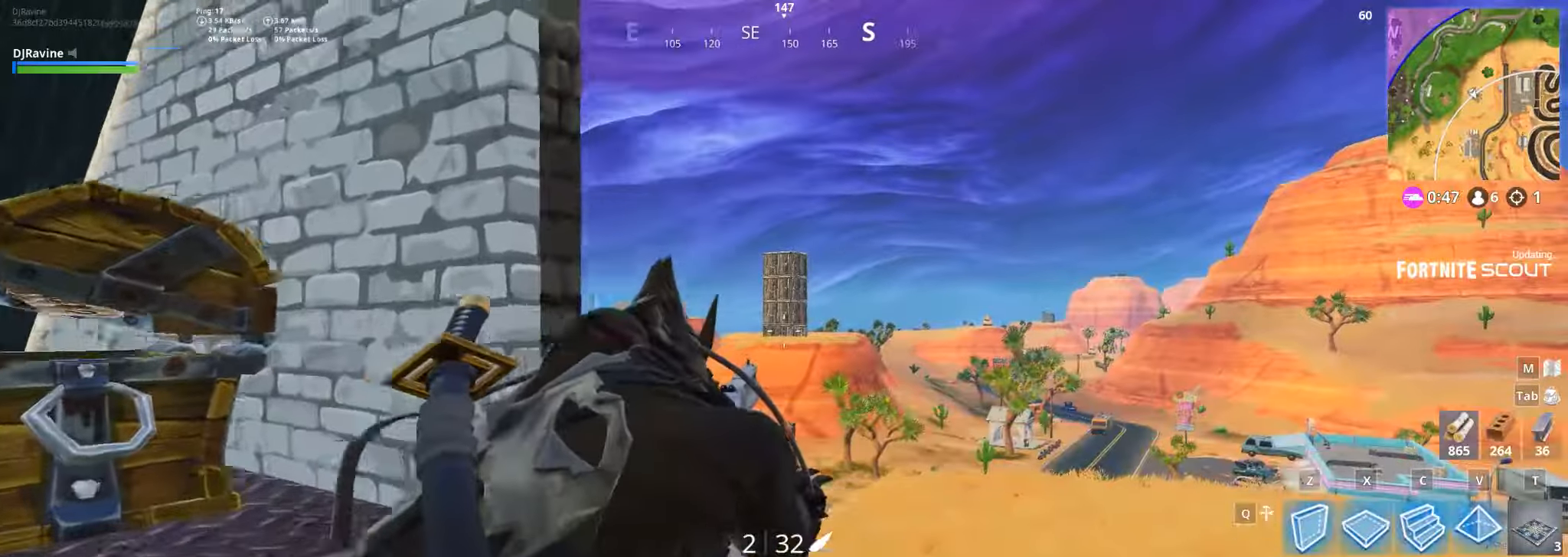
{"keys": ["a", "s"], "mouse": ["right"], "events": [[34, "w", "up"], [50, "d", "up"], [150, "mouse_left", "down"], [300, "mouse_left", "up"], [317, "s", "down"], [383, "a", "down"]]}
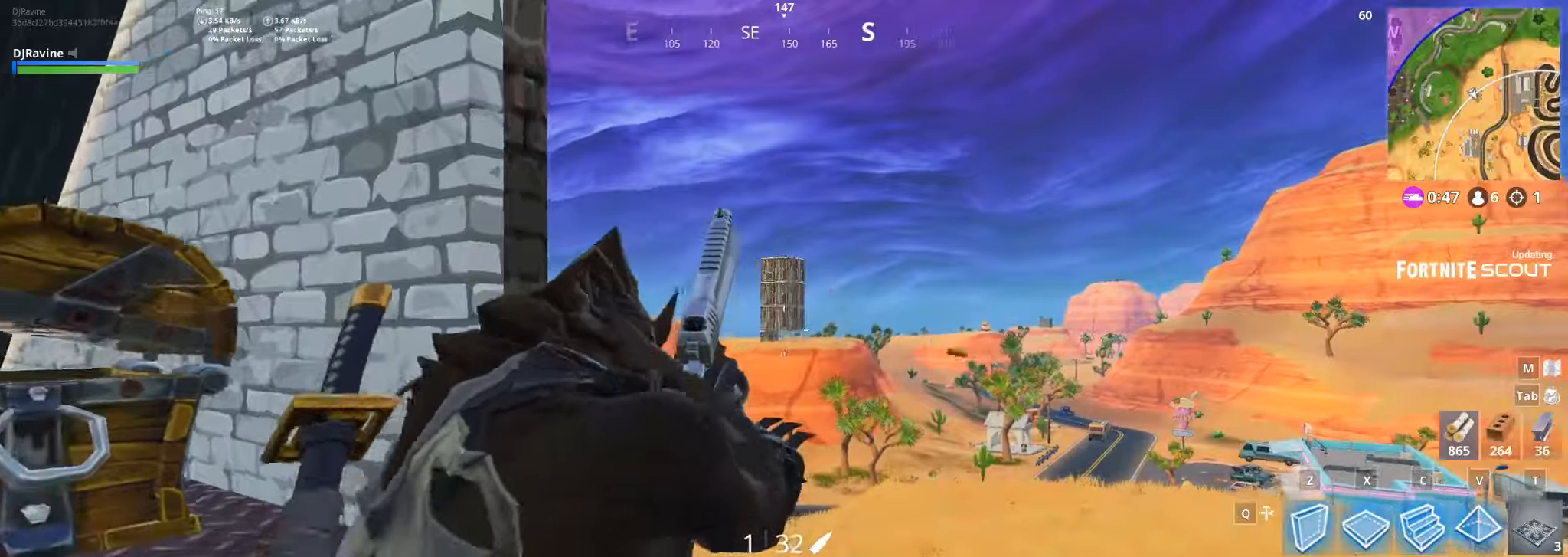
{"keys": ["d"], "mouse": ["right"], "events": [[283, "s", "up"], [300, "a", "up"], [466, "d", "down"]]}
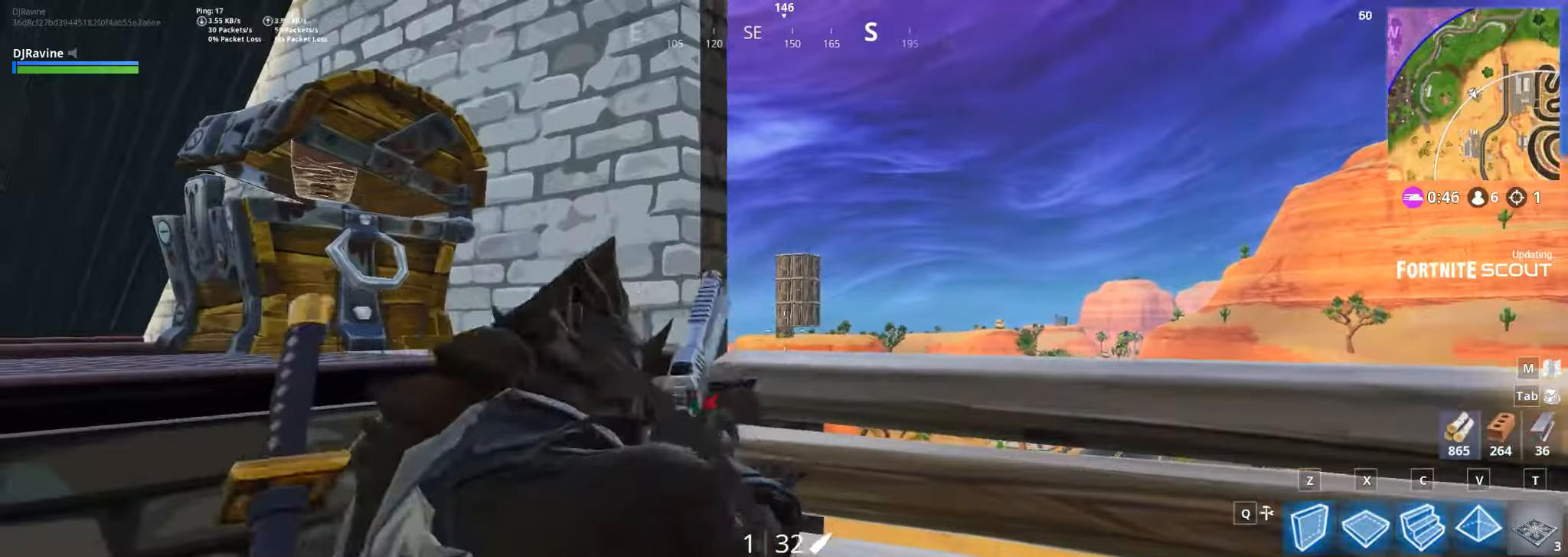
{"keys": ["w"], "mouse": ["right"], "events": [[66, "w", "down"], [266, "d", "up"]]}
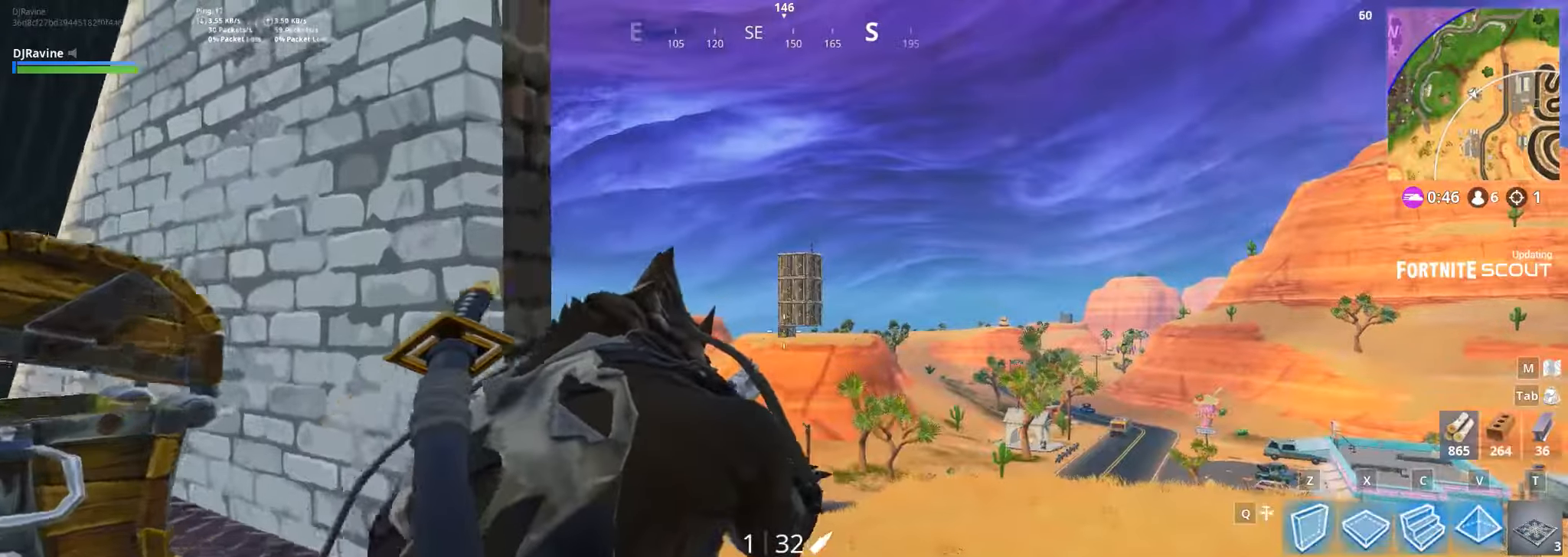
{"keys": ["a", "s"], "mouse": ["right"], "events": [[33, "w", "up"], [100, "mouse_left", "down"], [233, "mouse_left", "up"], [333, "s", "down"], [366, "a", "down"]]}
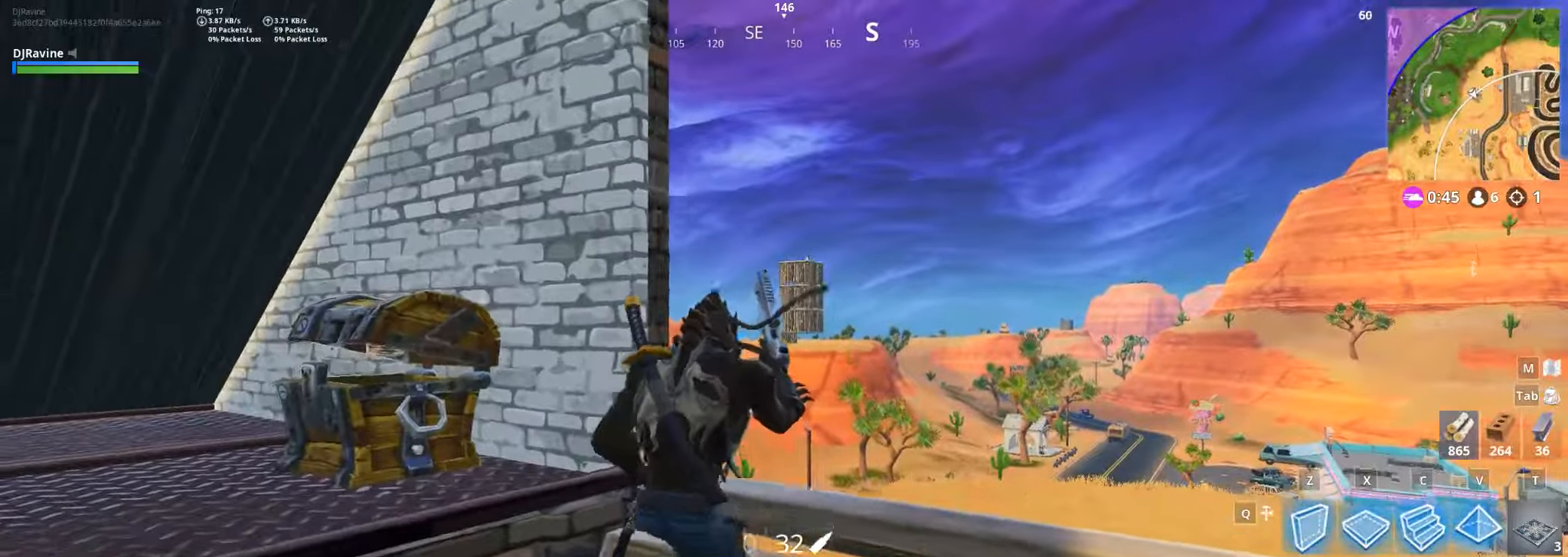
{"keys": ["a"], "mouse": ["right"], "events": [[250, "a", "up"], [250, "s", "up"], [416, "a", "down"]]}
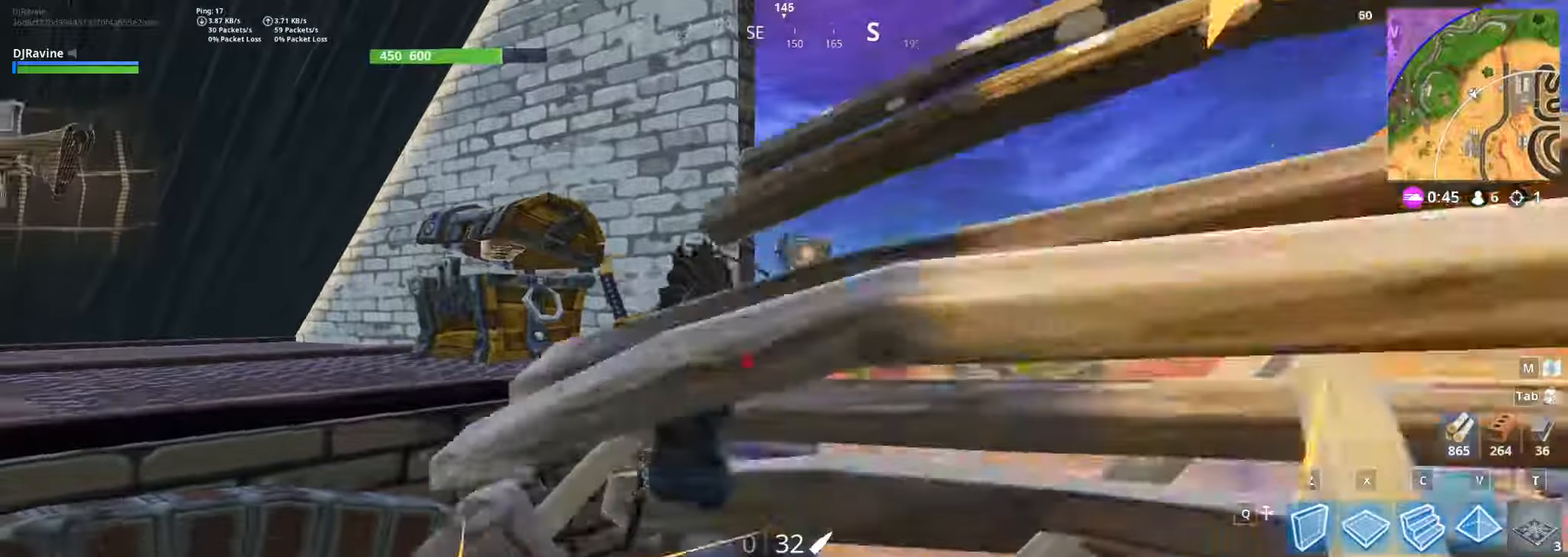
{"keys": [], "mouse": ["right"], "events": [[350, "a", "up"]]}
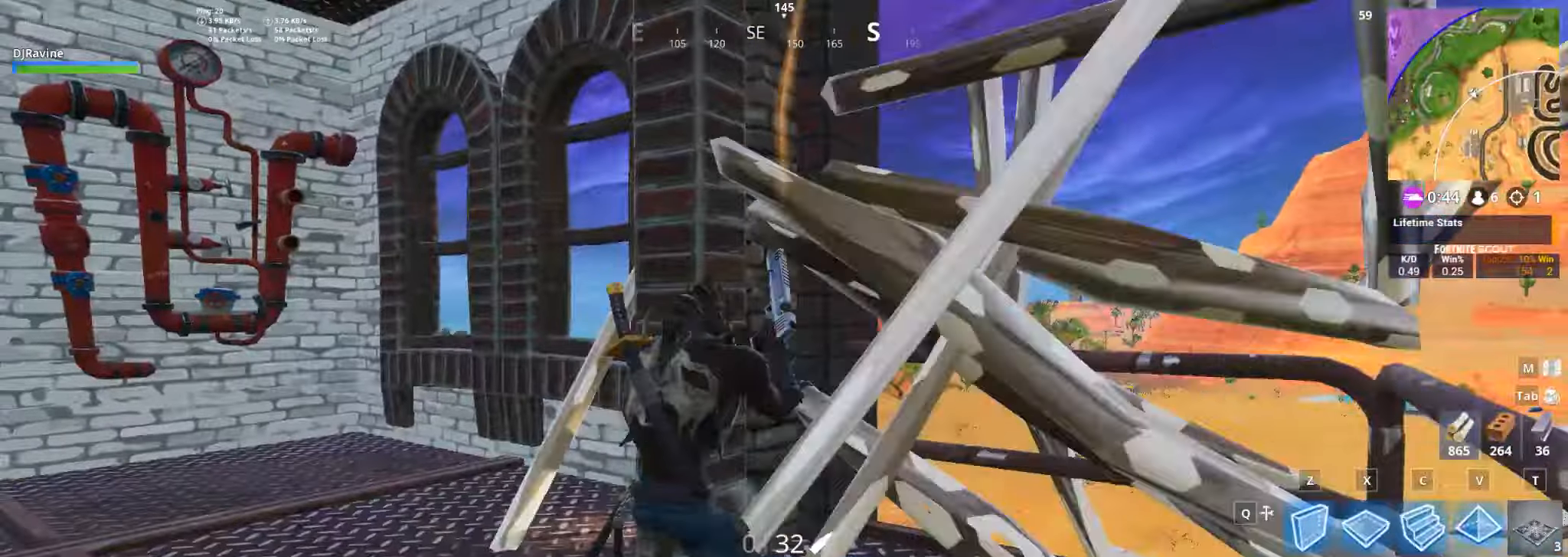
{"keys": ["d"], "mouse": ["right"], "events": [[200, "d", "down"], [400, "w", "down"], [450, "w", "up"]]}
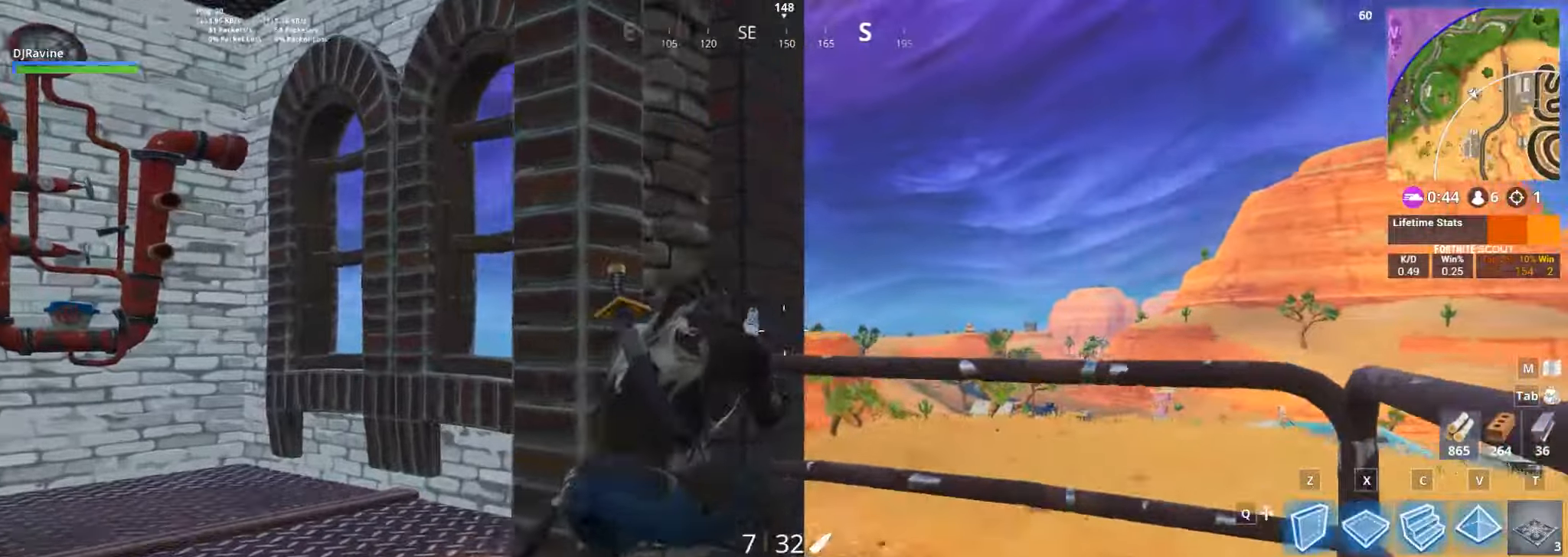
{"keys": [], "mouse": ["right"], "events": [[466, "d", "up"]]}
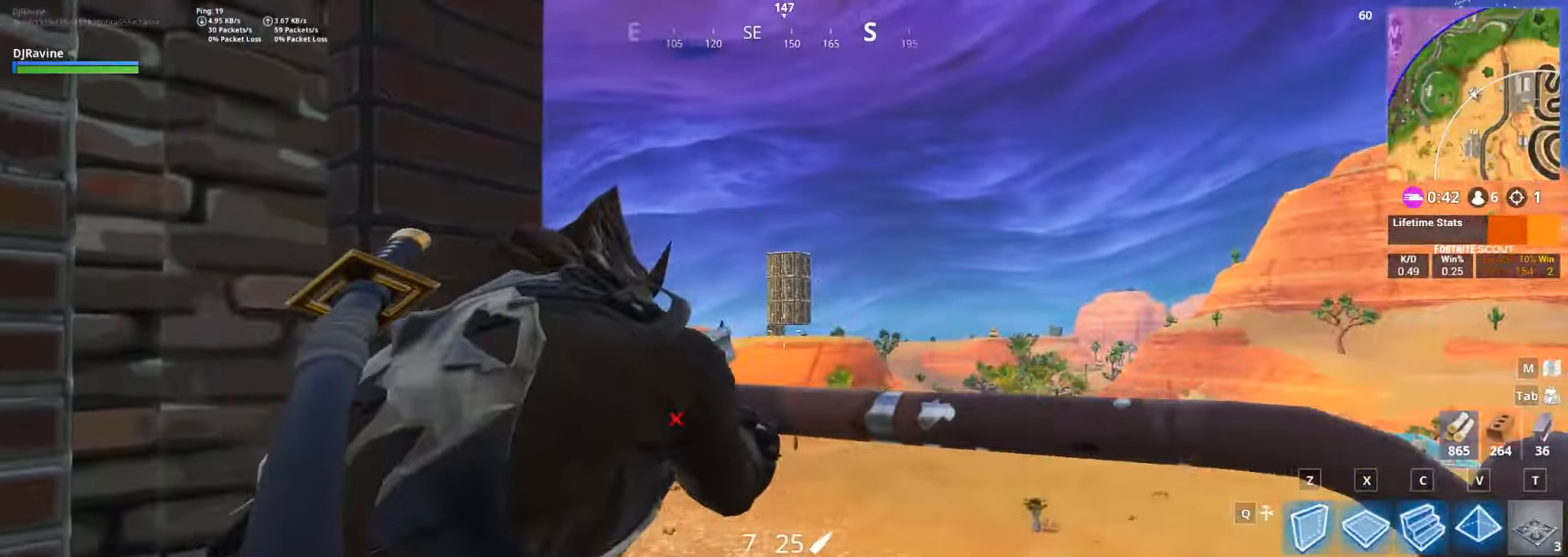
{"keys": [], "mouse": ["right"], "events": [[333, "w", "down"], [483, "w", "up"]]}